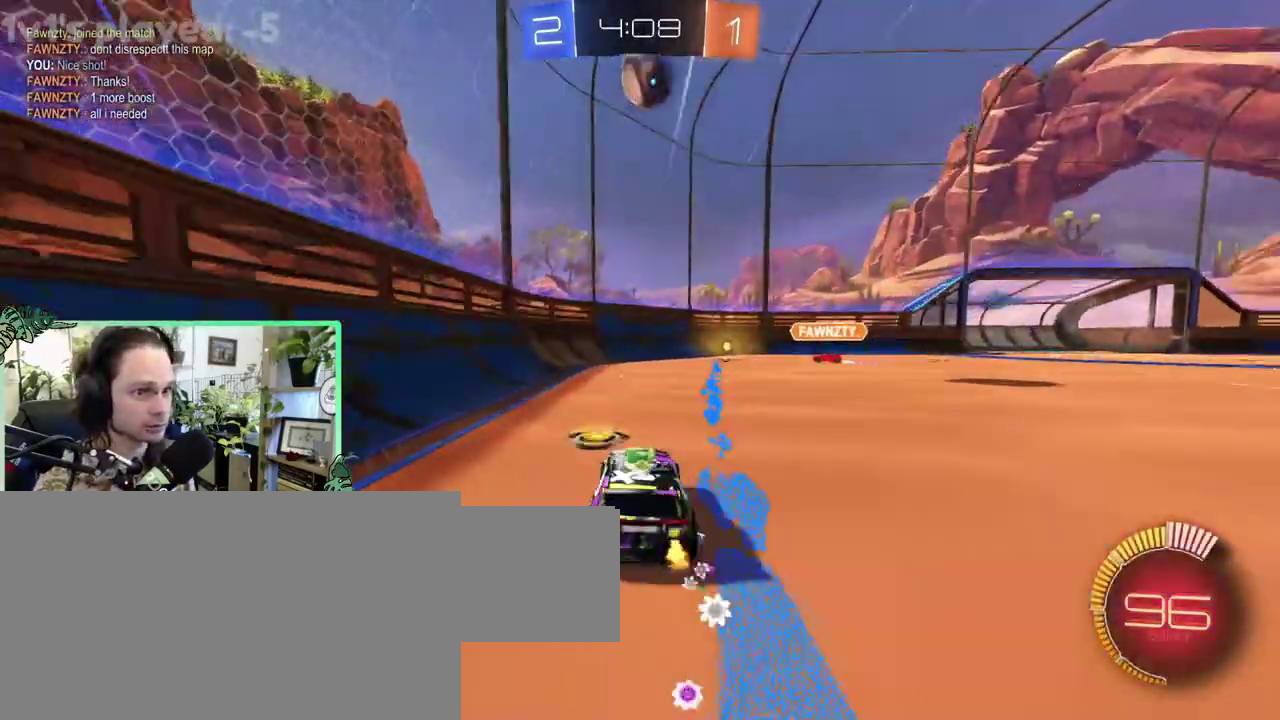
Gameplay with a controller (Xbox layout); each line is a JSON object with the inputs held at the frame after it. "events" lists button and stick changes between this image and that frame as [ms after this image, input, new state], when the widget could be followed in between. This overlay highlights the sticks when they move; stick clicks (L3 R3) are not distinguishable. This document gives stick clicks only as held states, not as events. Not read: L2 R2.
{"buttons": ["B"], "left_stick": "left", "right_stick": "center"}
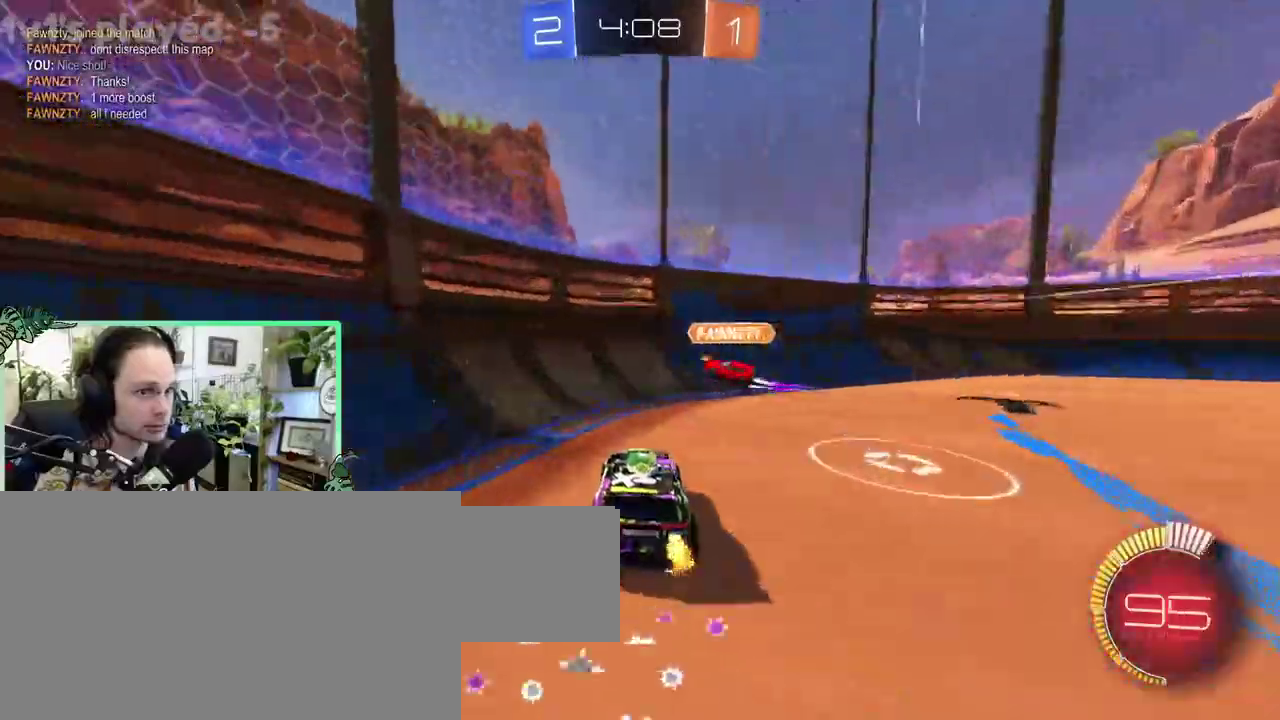
{"buttons": ["Y", "L1"], "left_stick": "right", "right_stick": "center"}
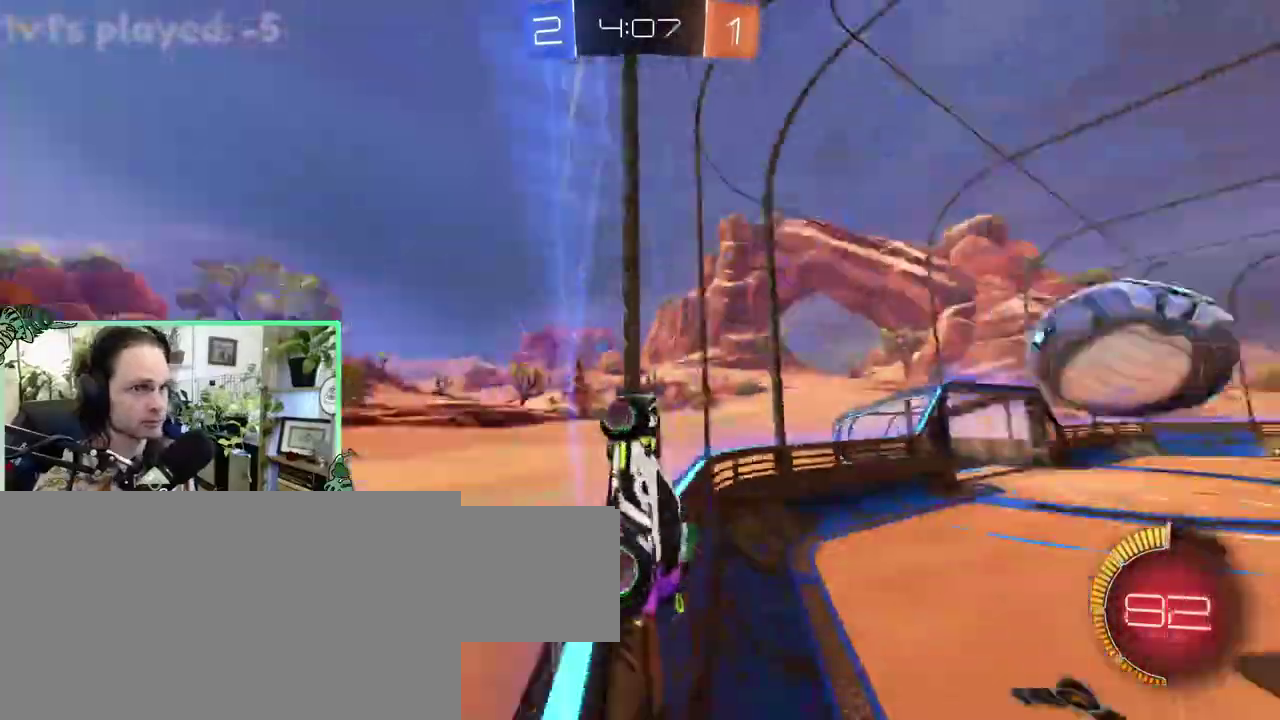
{"buttons": [], "left_stick": "right", "right_stick": "center", "events": [[33, "Y", "up"], [100, "L1", "up"]]}
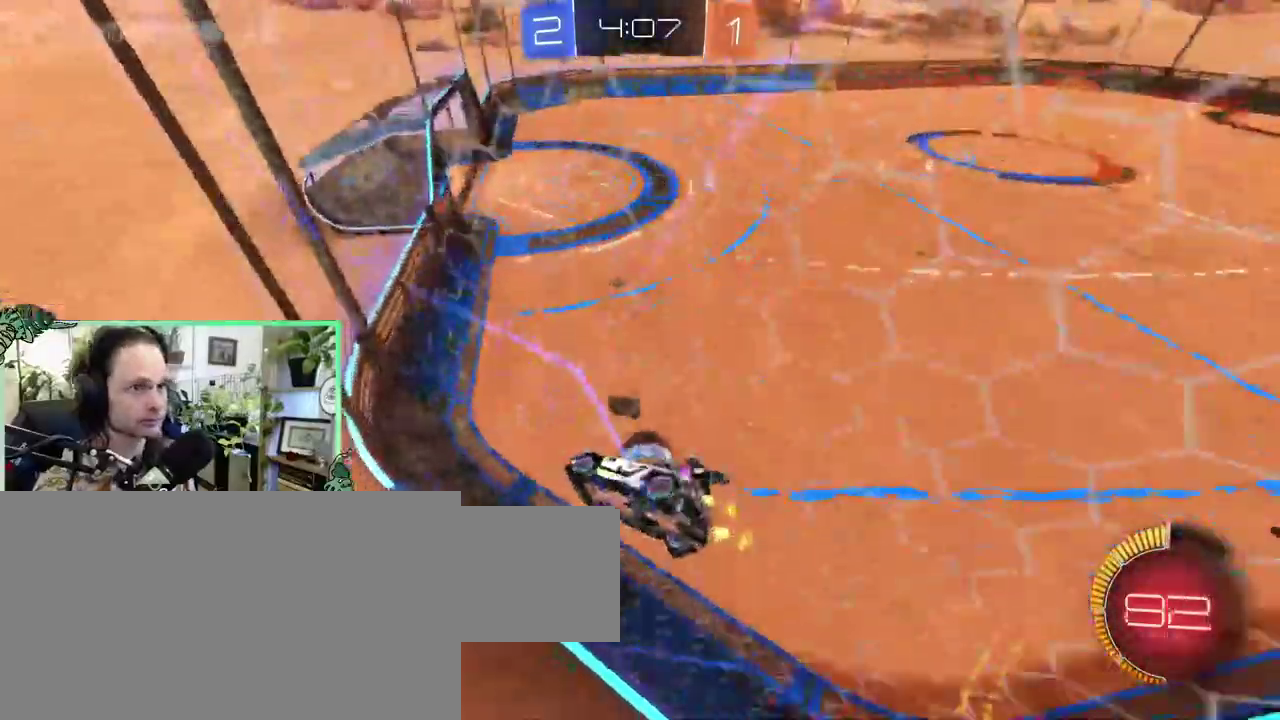
{"buttons": [], "left_stick": "up-left", "right_stick": "center"}
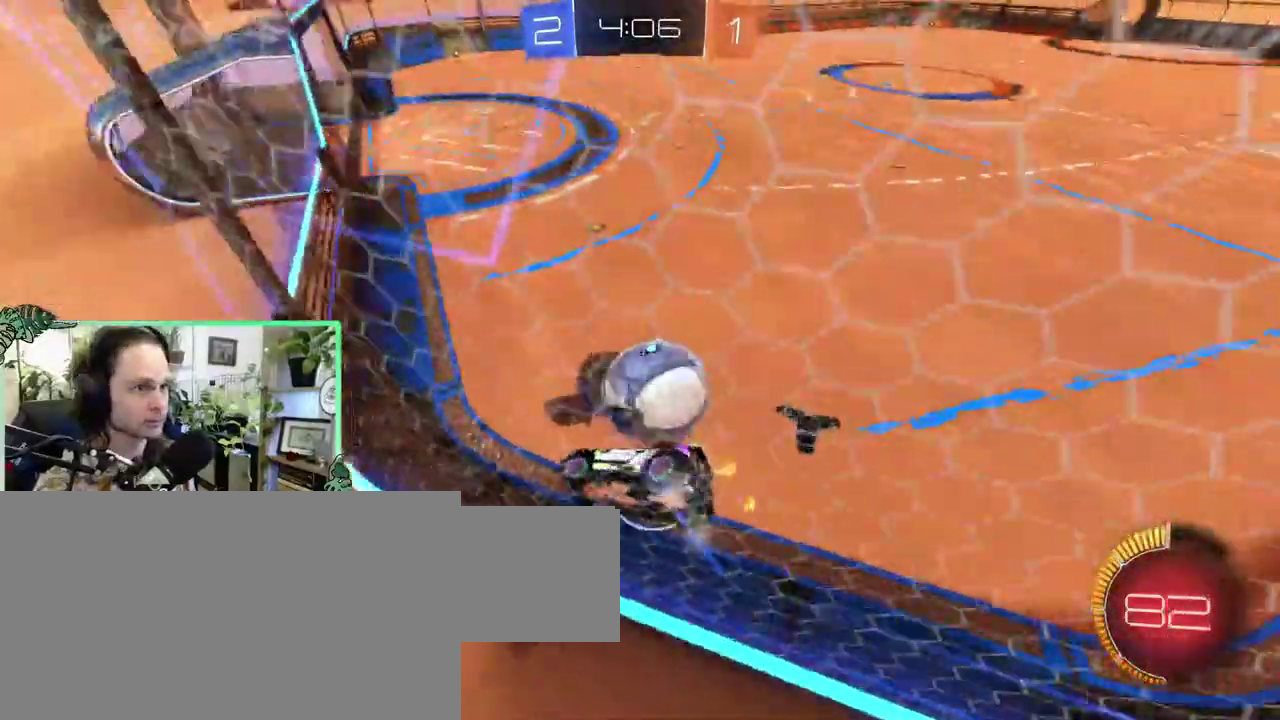
{"buttons": [], "left_stick": "right", "right_stick": "center"}
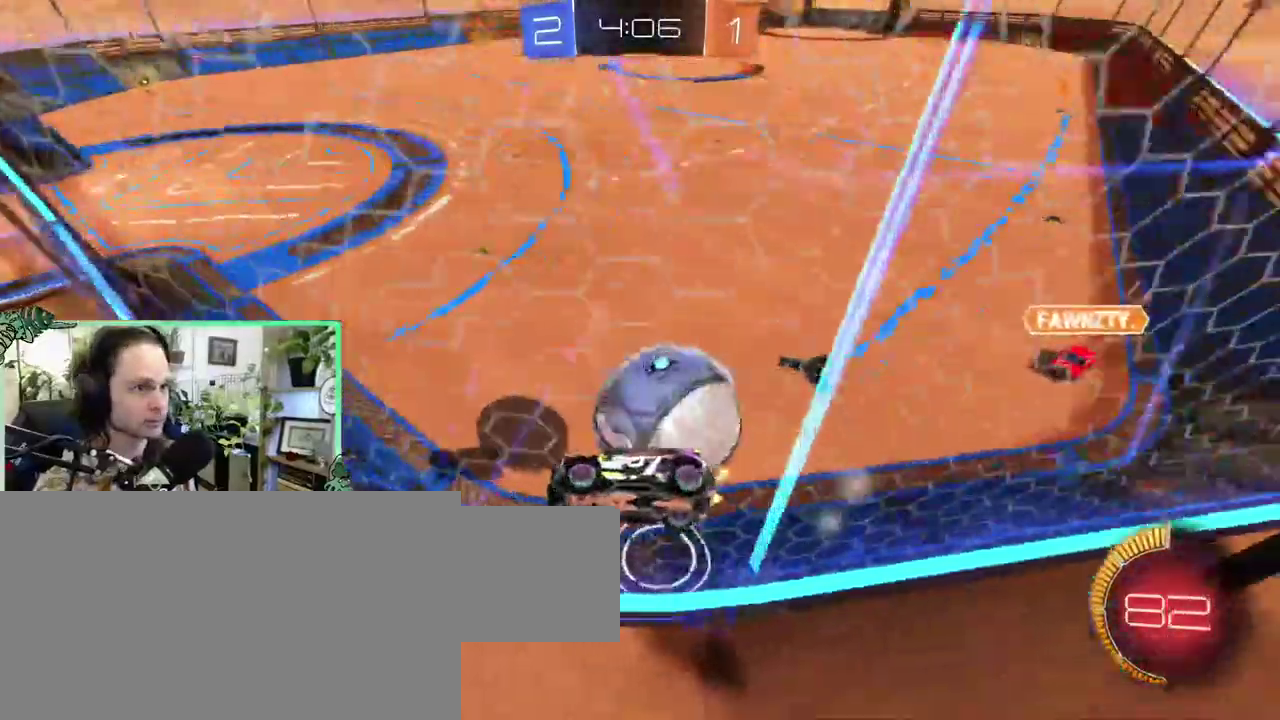
{"buttons": [], "left_stick": "right", "right_stick": "center", "events": []}
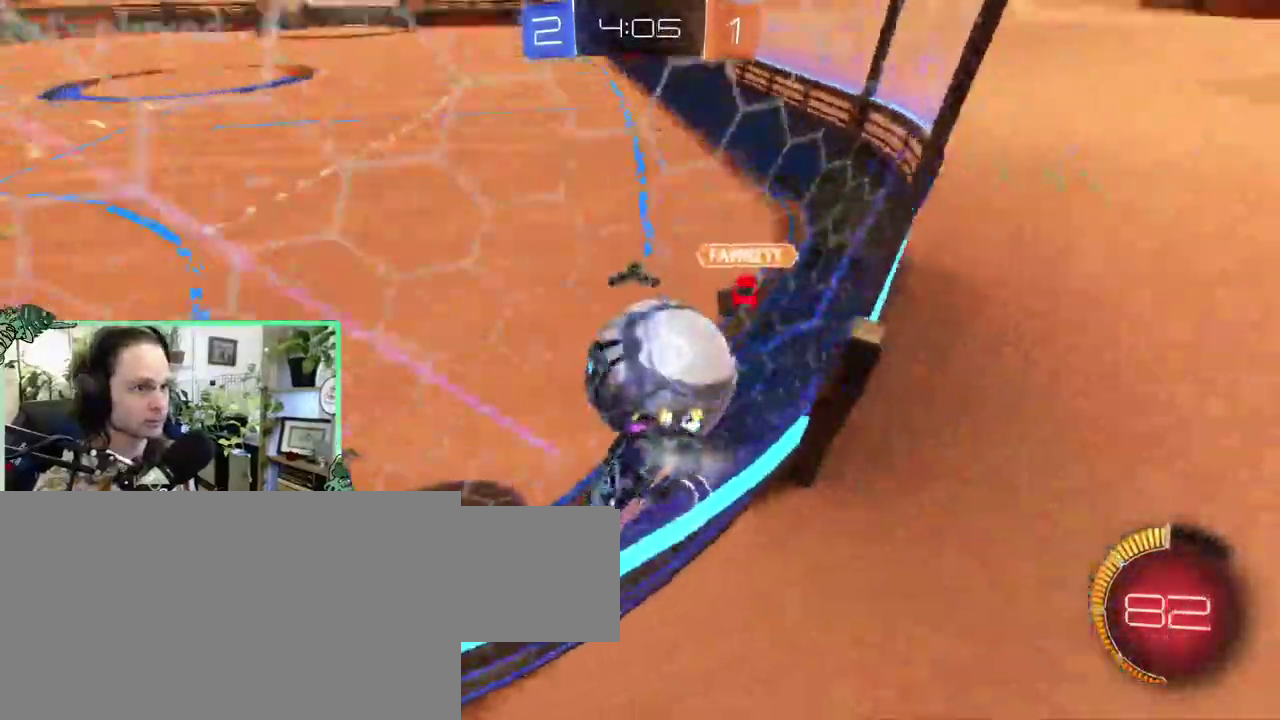
{"buttons": [], "left_stick": "down-left", "right_stick": "center"}
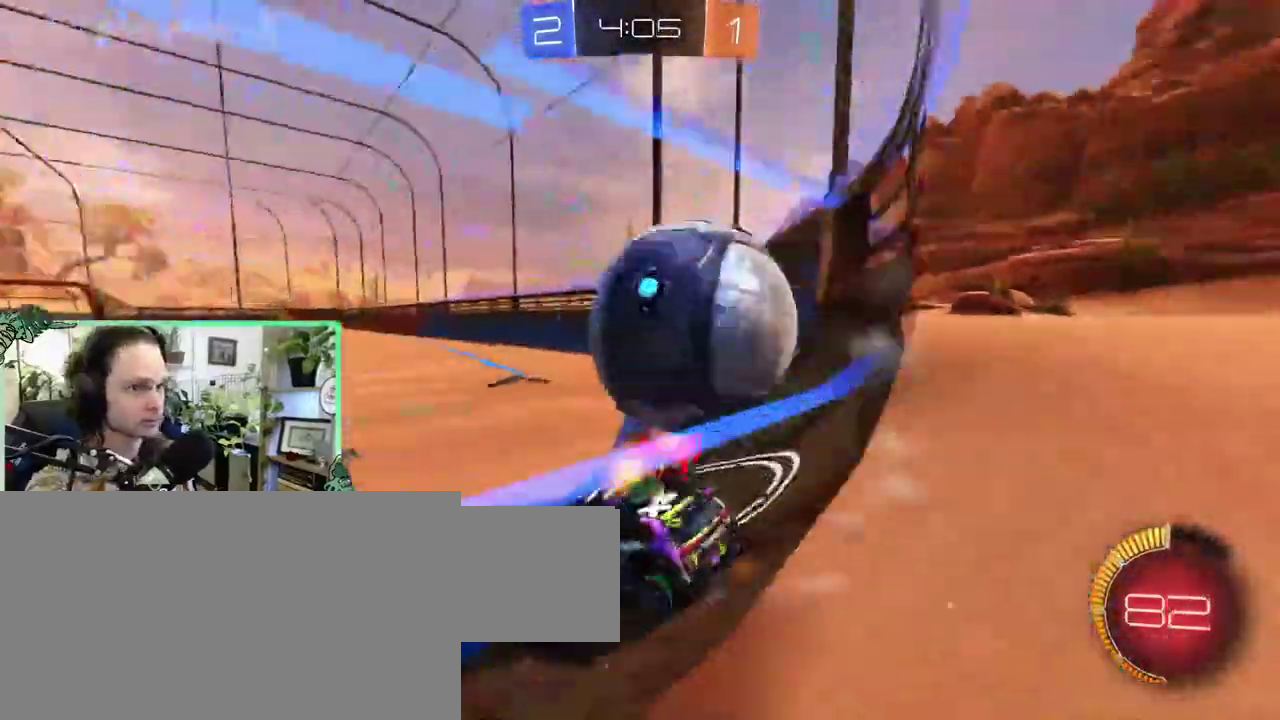
{"buttons": [], "left_stick": "left", "right_stick": "center"}
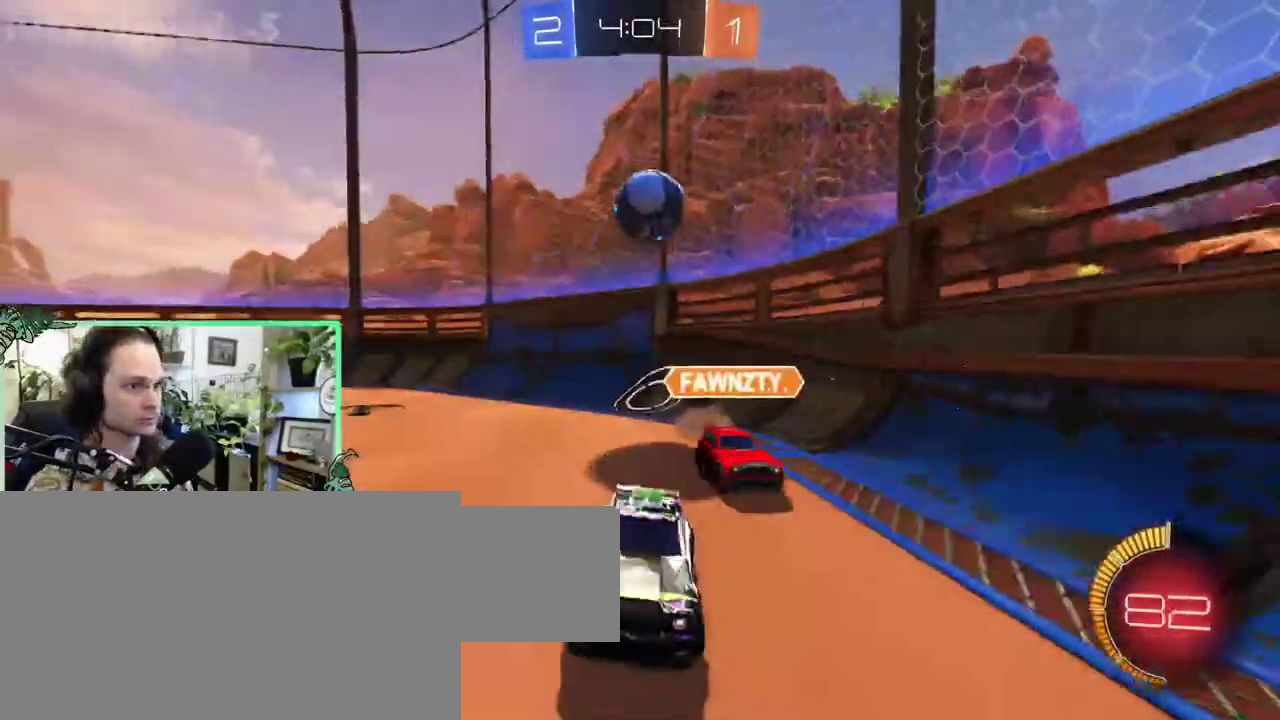
{"buttons": [], "left_stick": "right", "right_stick": "center"}
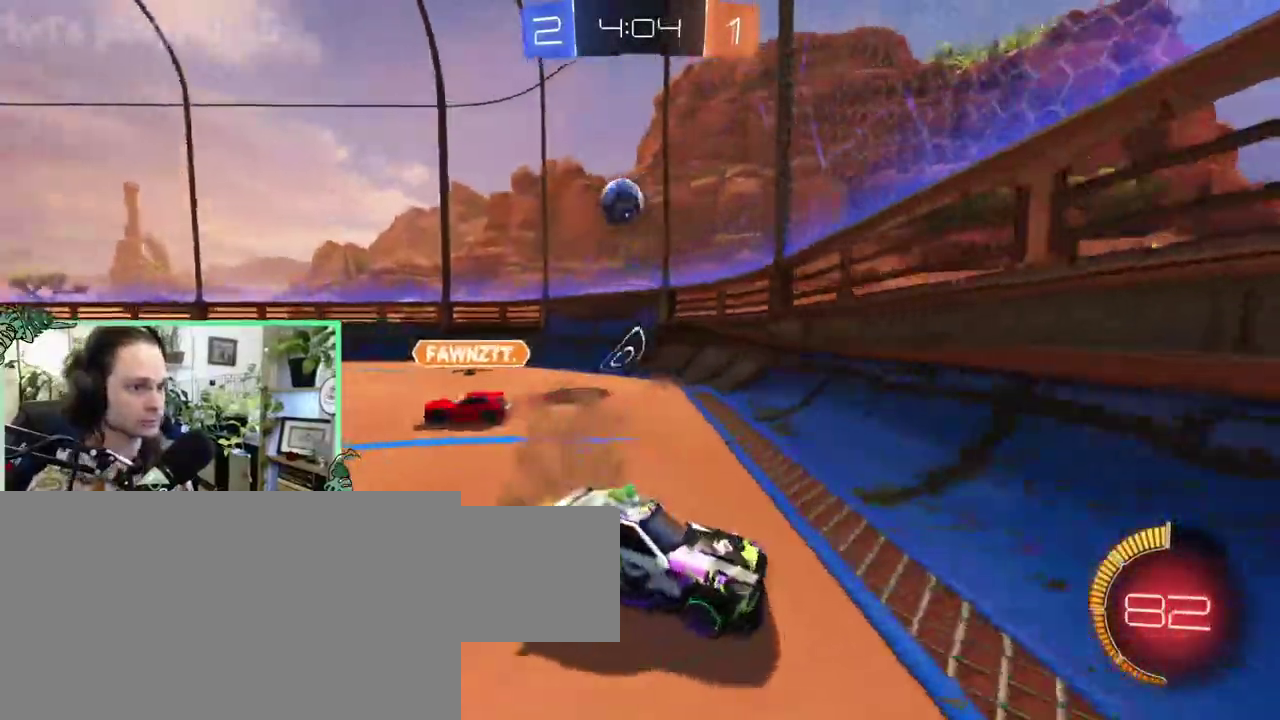
{"buttons": [], "left_stick": "left", "right_stick": "center"}
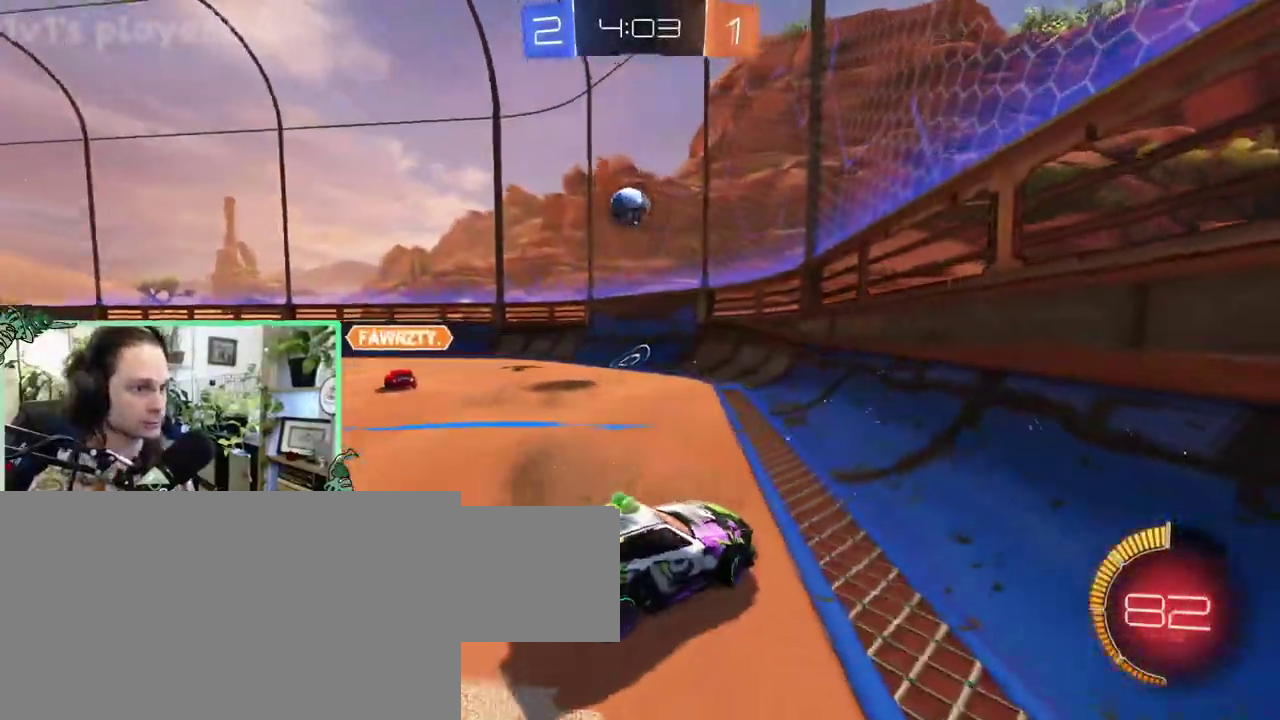
{"buttons": [], "left_stick": "left", "right_stick": "center", "events": []}
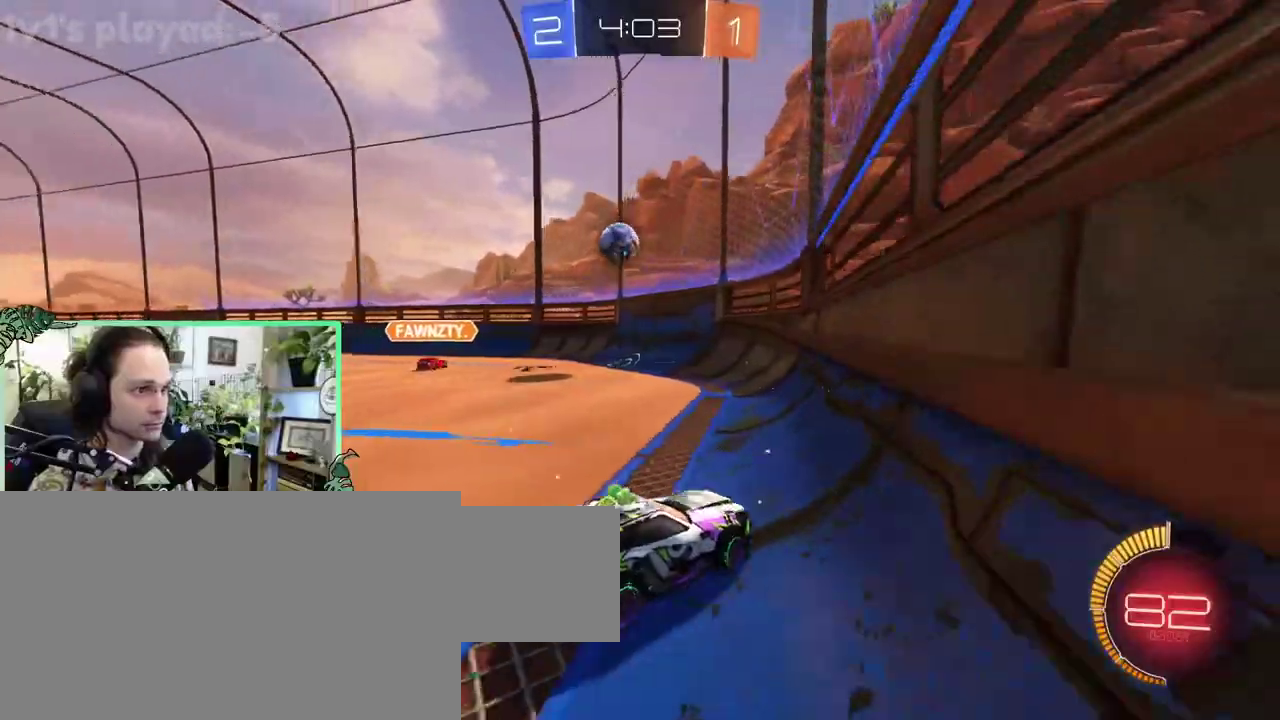
{"buttons": [], "left_stick": "right", "right_stick": "center"}
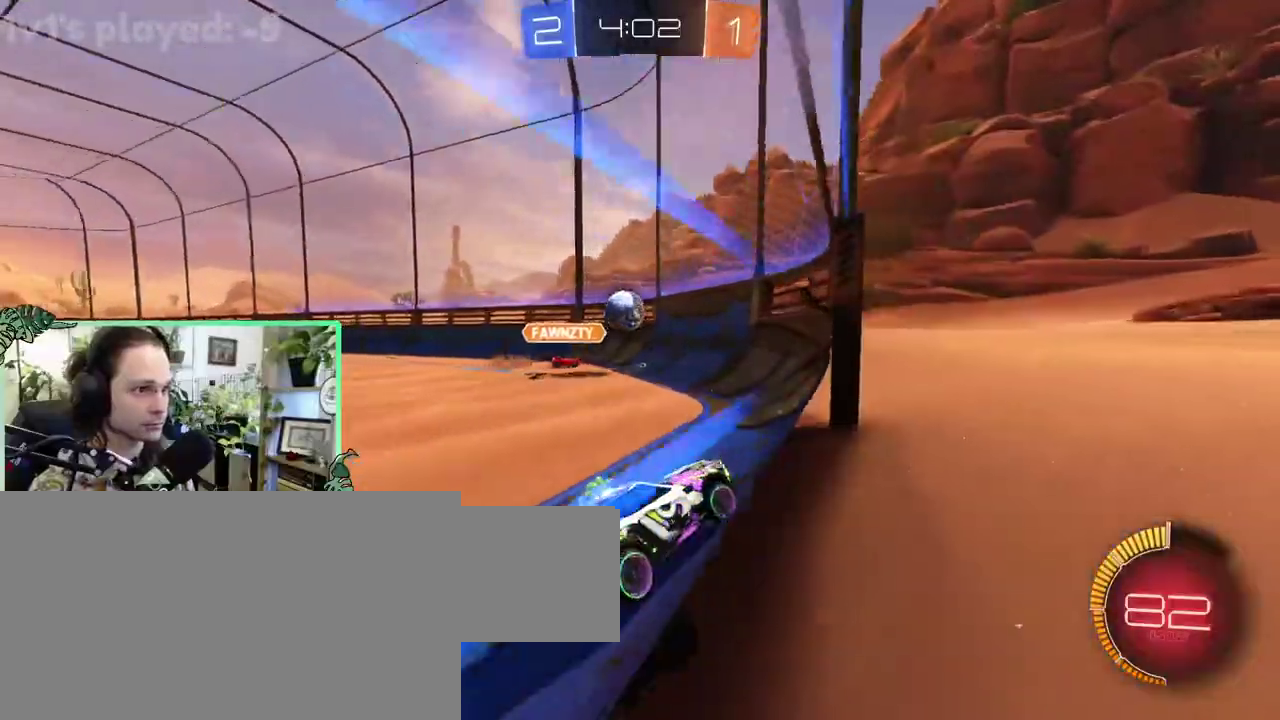
{"buttons": [], "left_stick": "left", "right_stick": "center"}
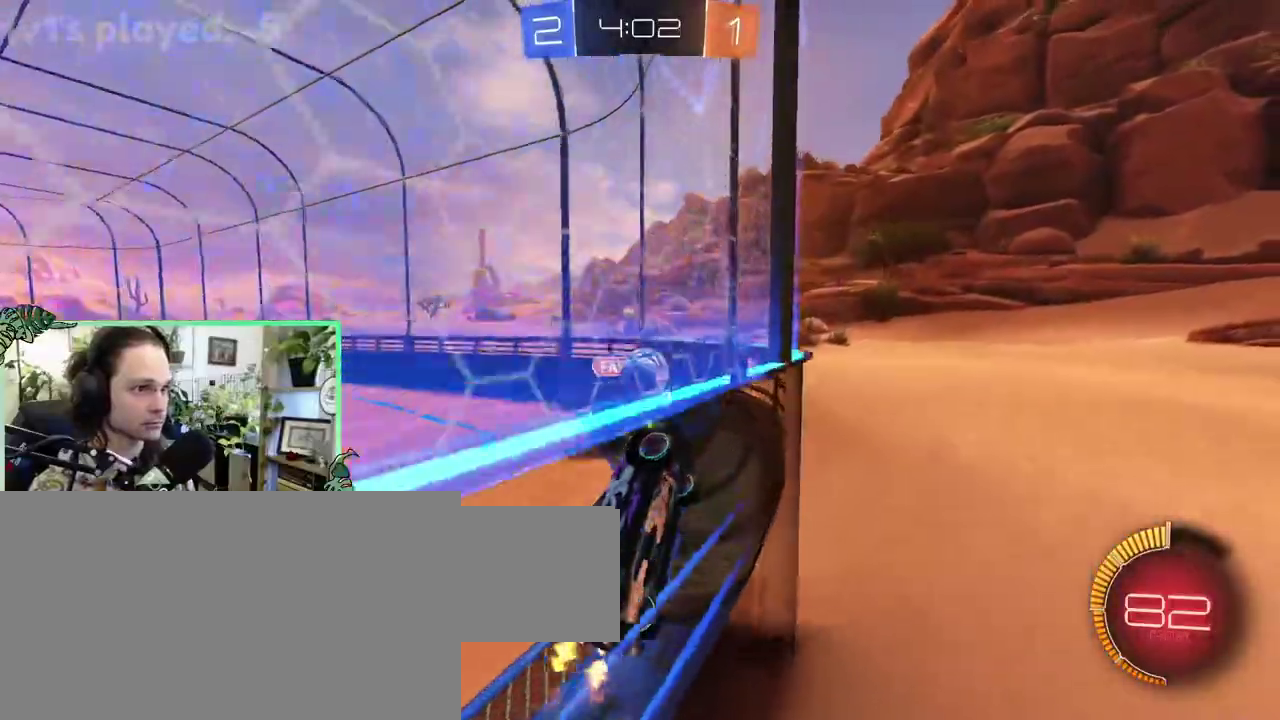
{"buttons": ["A", "B"], "left_stick": "left", "right_stick": "center", "events": [[333, "B", "down"], [467, "A", "down"]]}
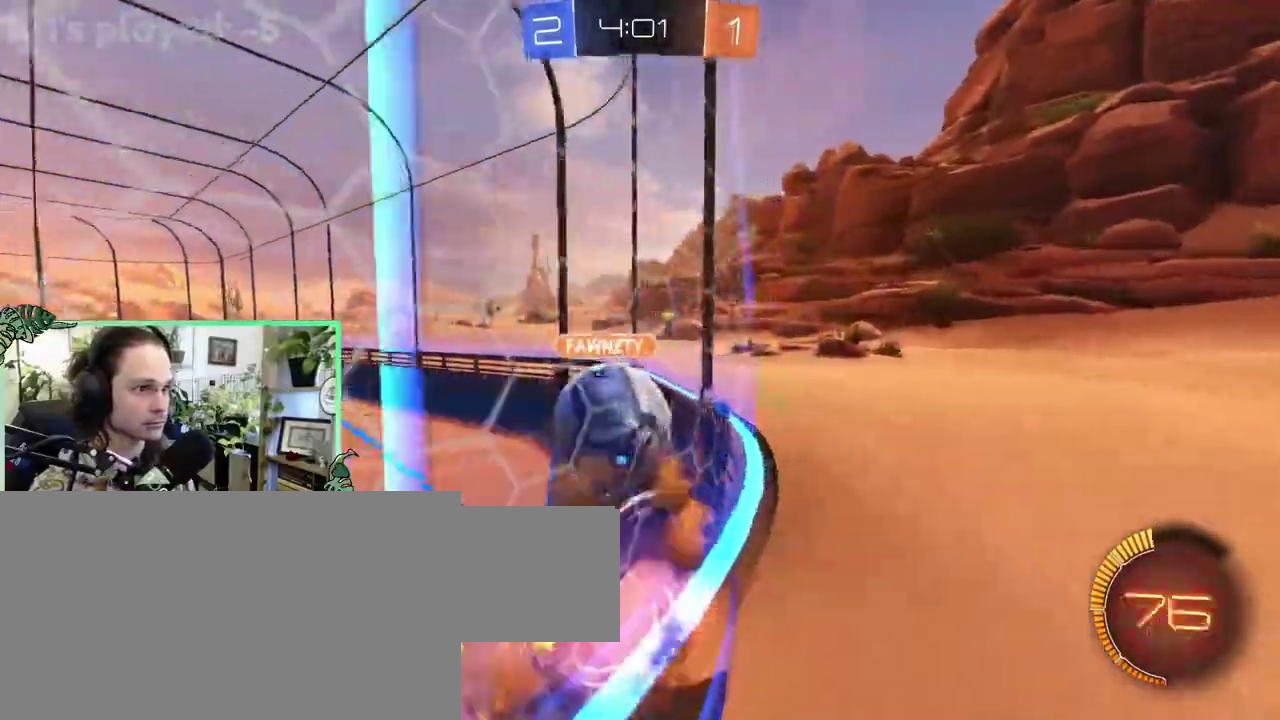
{"buttons": ["B"], "left_stick": "left", "right_stick": "center", "events": [[33, "B", "up"], [100, "A", "up"], [483, "B", "down"]]}
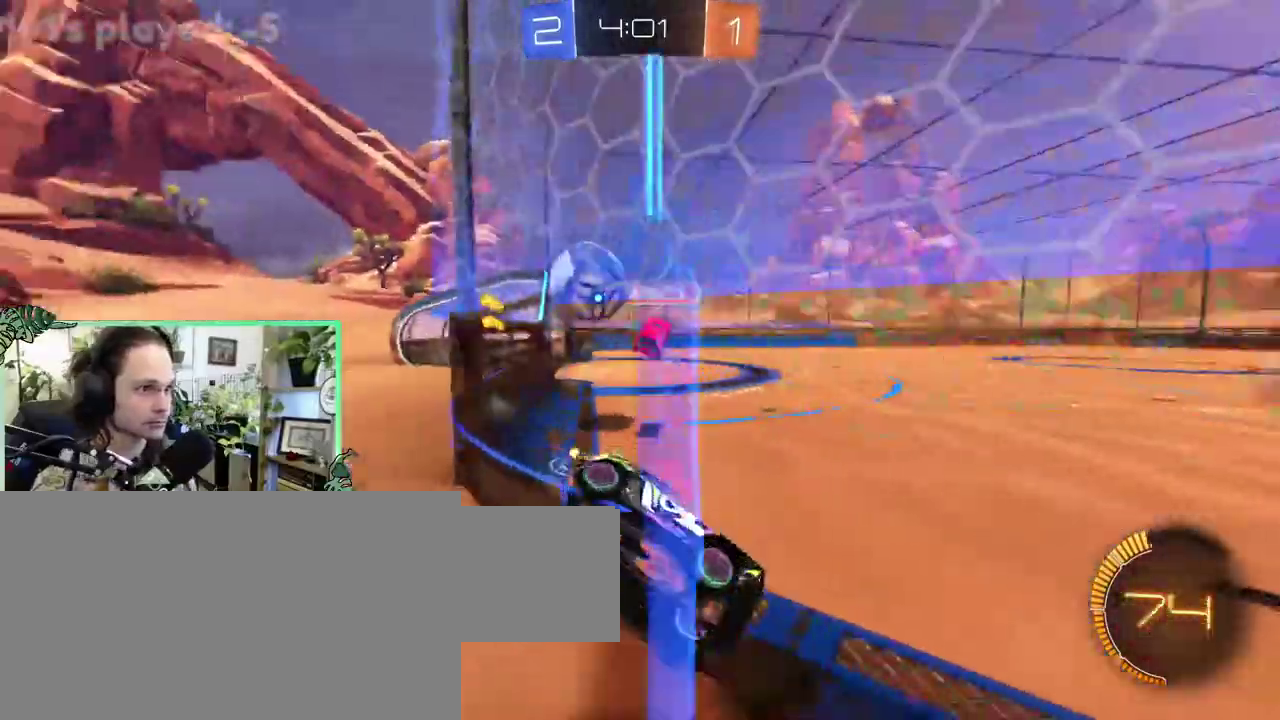
{"buttons": ["B"], "left_stick": "left", "right_stick": "center", "events": []}
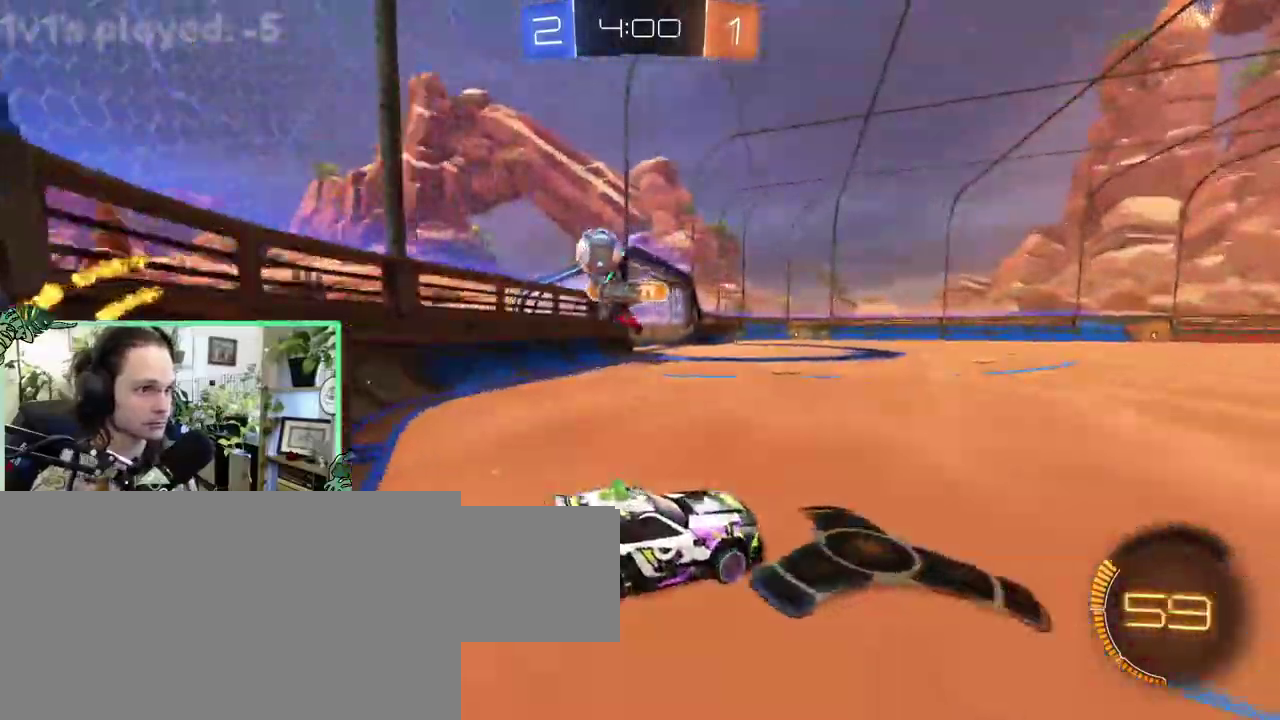
{"buttons": ["B"], "left_stick": "left", "right_stick": "center", "events": []}
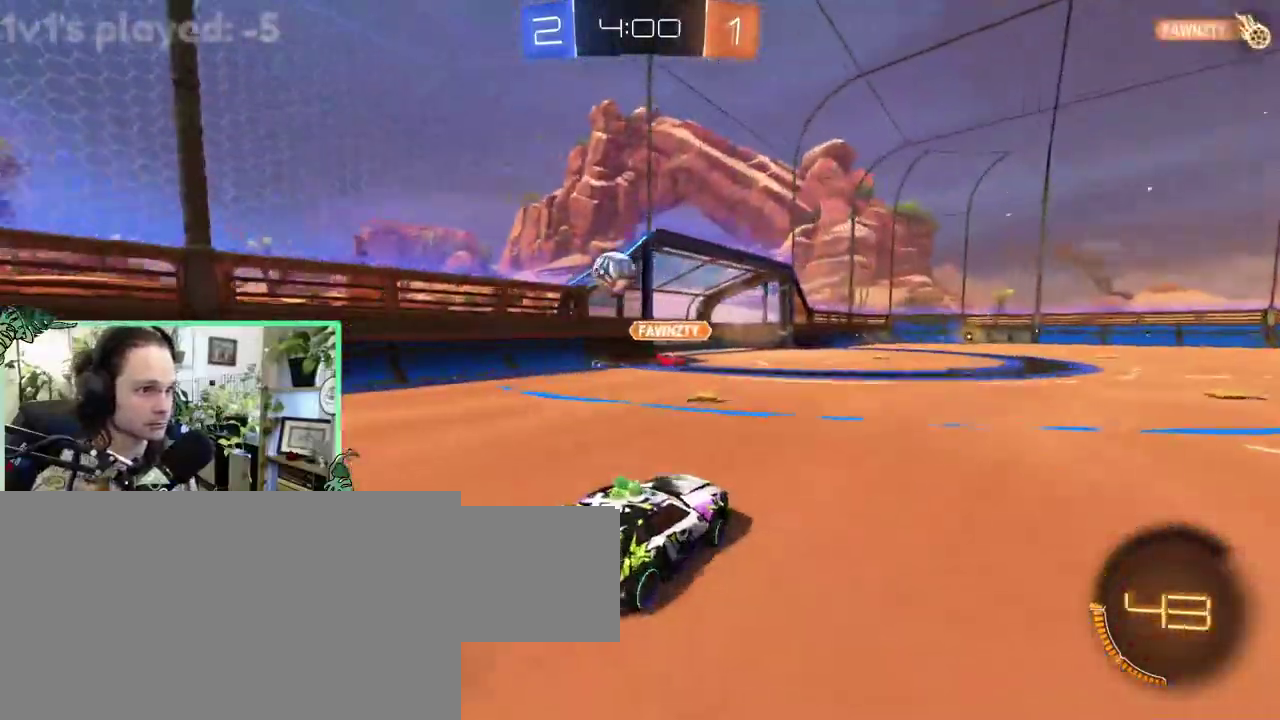
{"buttons": ["B", "Y"], "left_stick": "center", "right_stick": "center"}
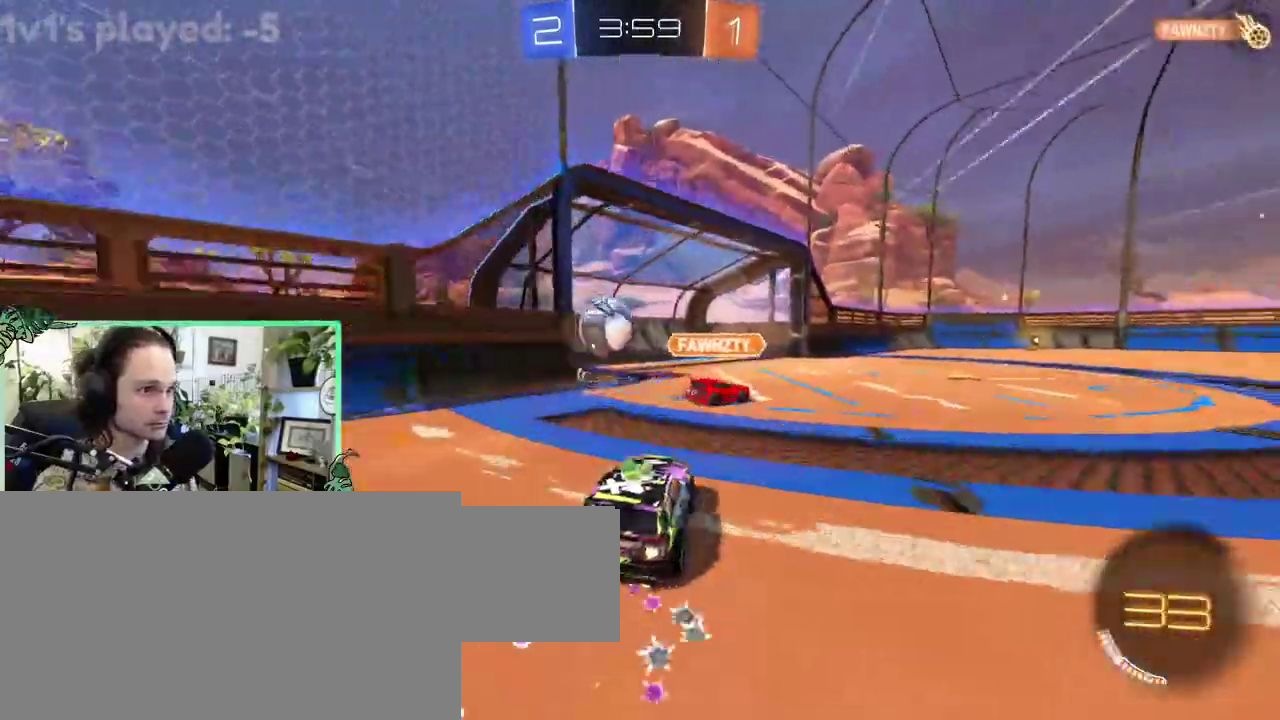
{"buttons": [], "left_stick": "up", "right_stick": "center"}
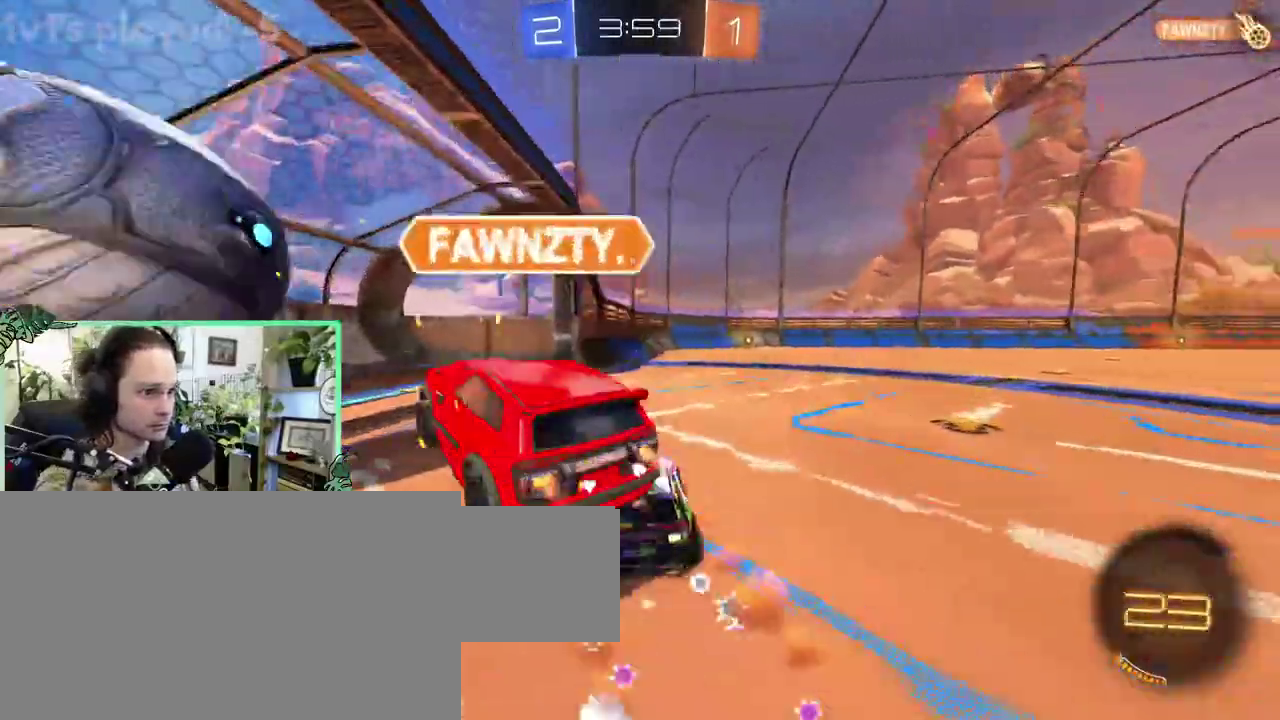
{"buttons": ["Y"], "left_stick": "left", "right_stick": "center"}
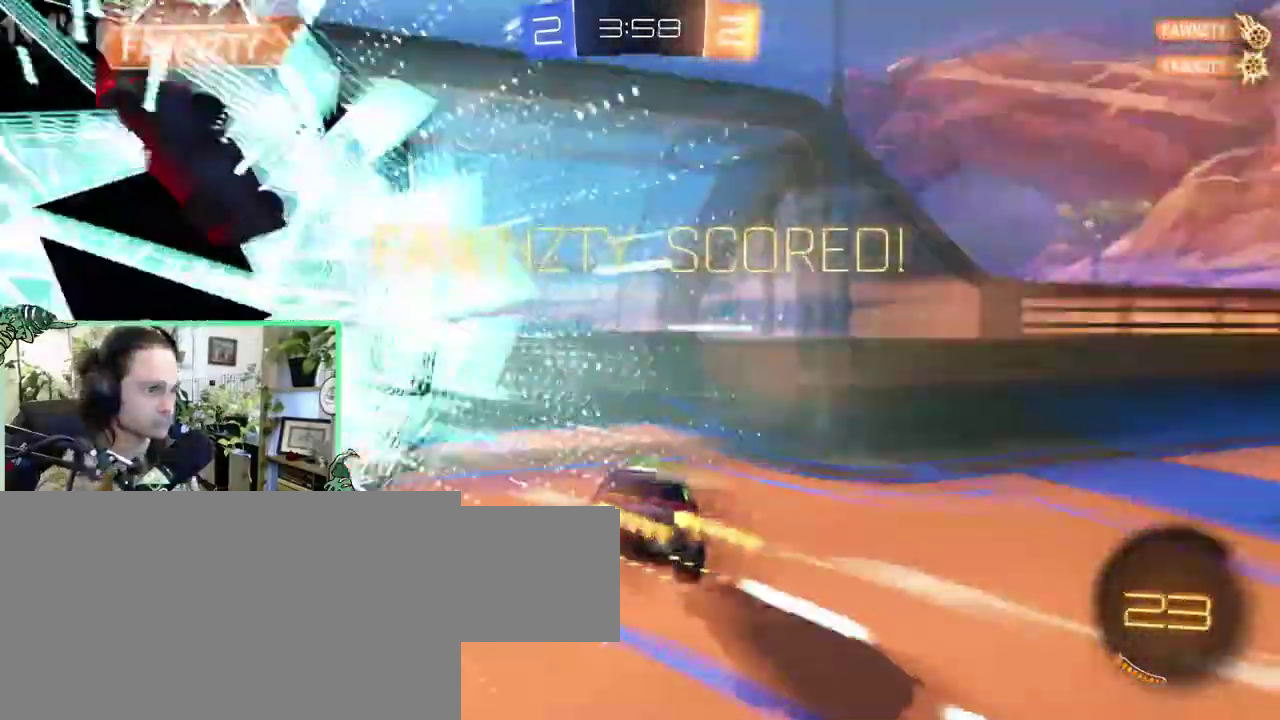
{"buttons": [], "left_stick": "center", "right_stick": "center"}
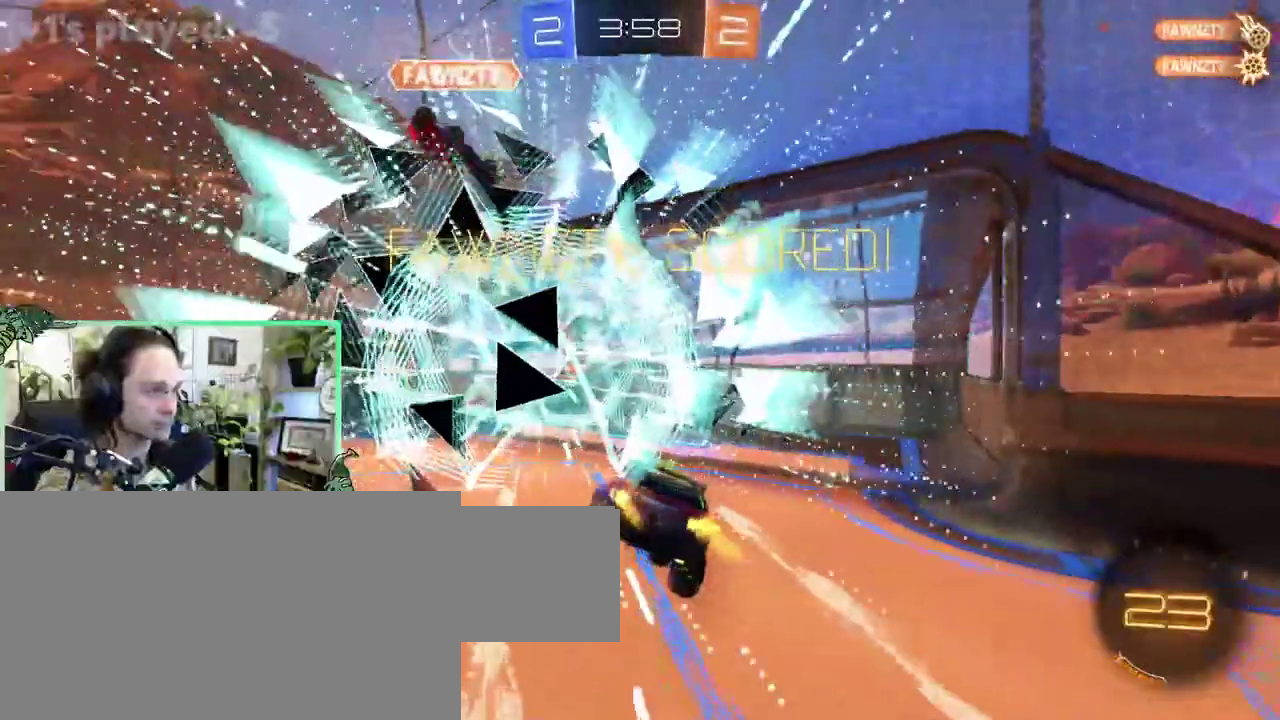
{"buttons": [], "left_stick": "center", "right_stick": "center", "events": []}
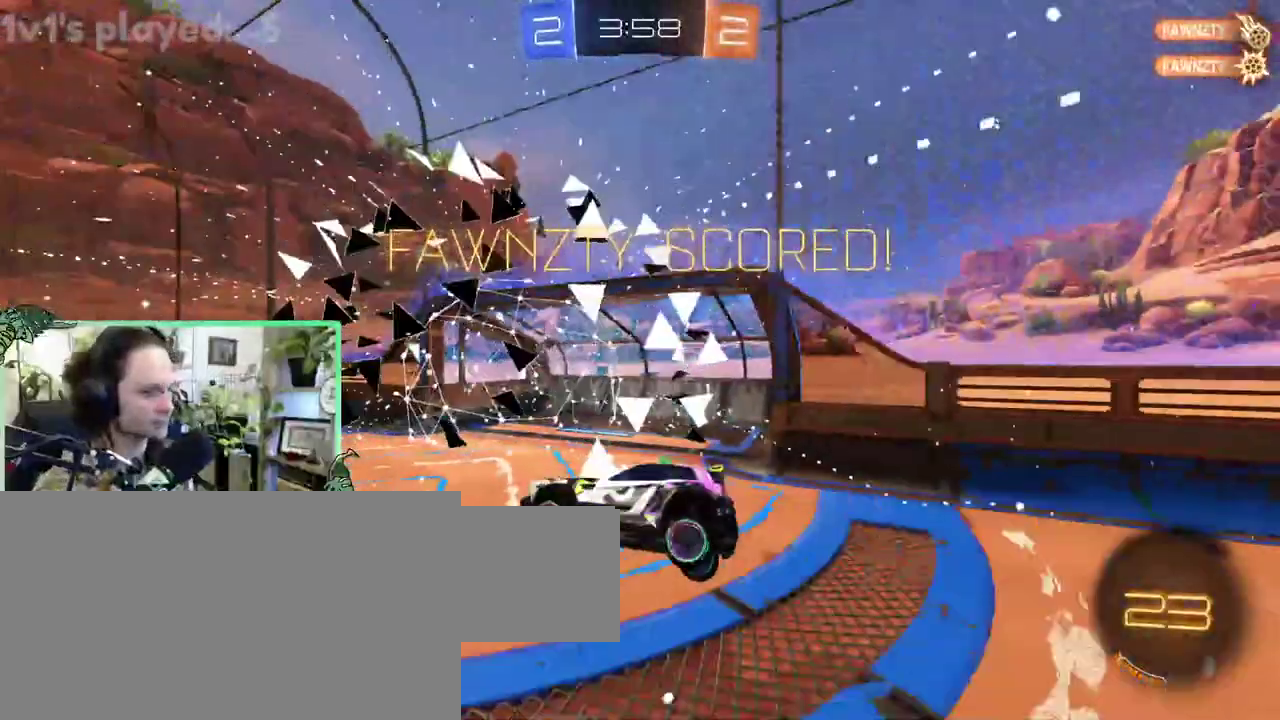
{"buttons": [], "left_stick": "center", "right_stick": "center", "events": [[250, "Y", "down"], [350, "Y", "up"]]}
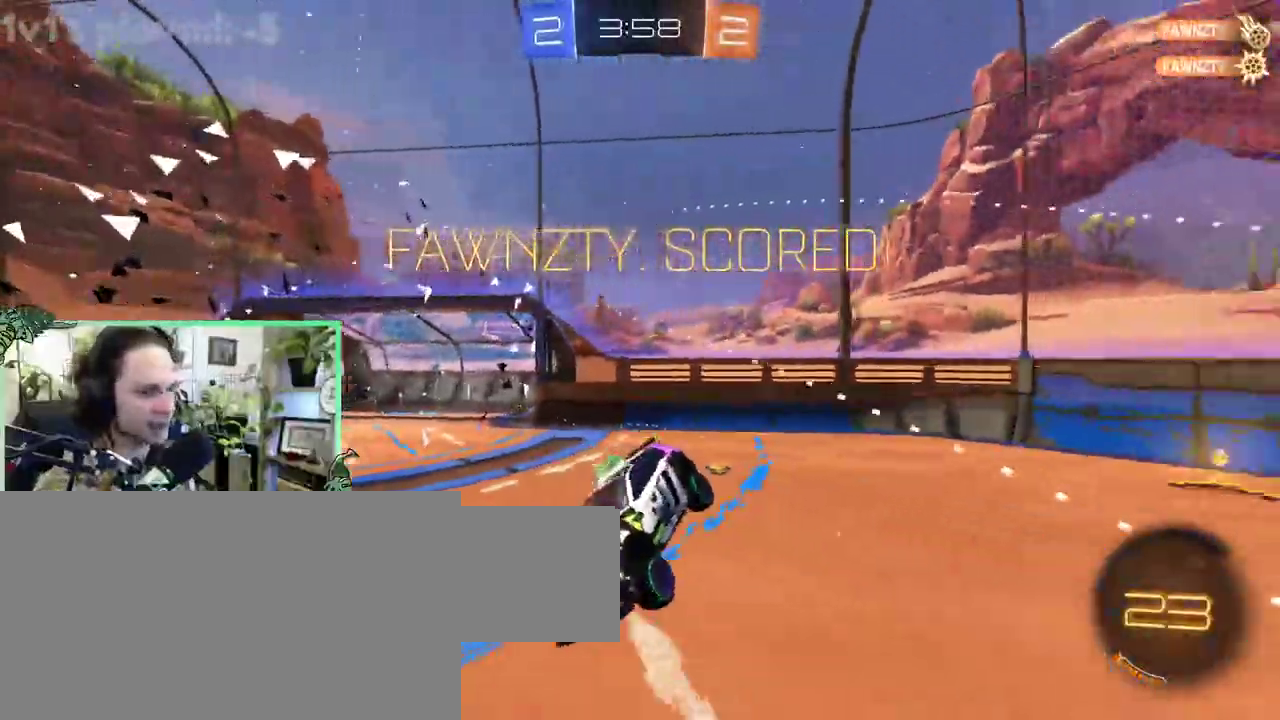
{"buttons": [], "left_stick": "up-left", "right_stick": "center"}
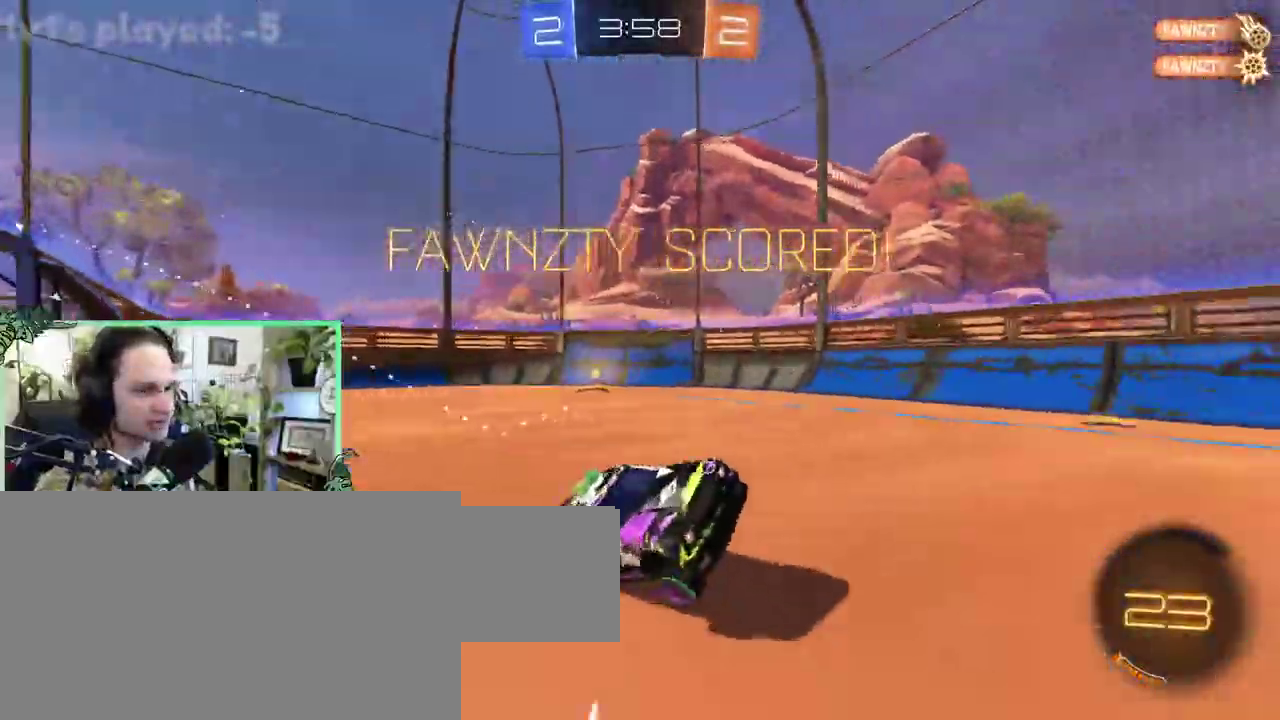
{"buttons": [], "left_stick": "up-left", "right_stick": "center", "events": [[117, "L1", "down"], [283, "L1", "up"]]}
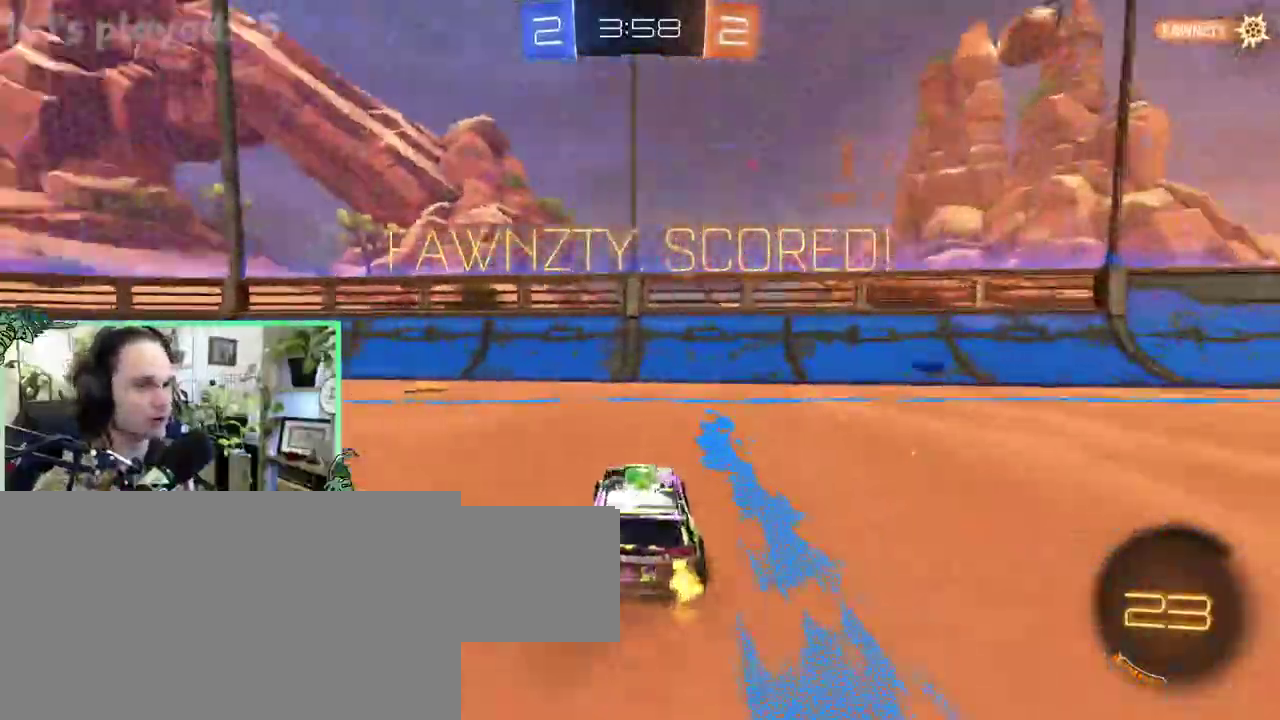
{"buttons": [], "left_stick": "up-left", "right_stick": "center", "events": []}
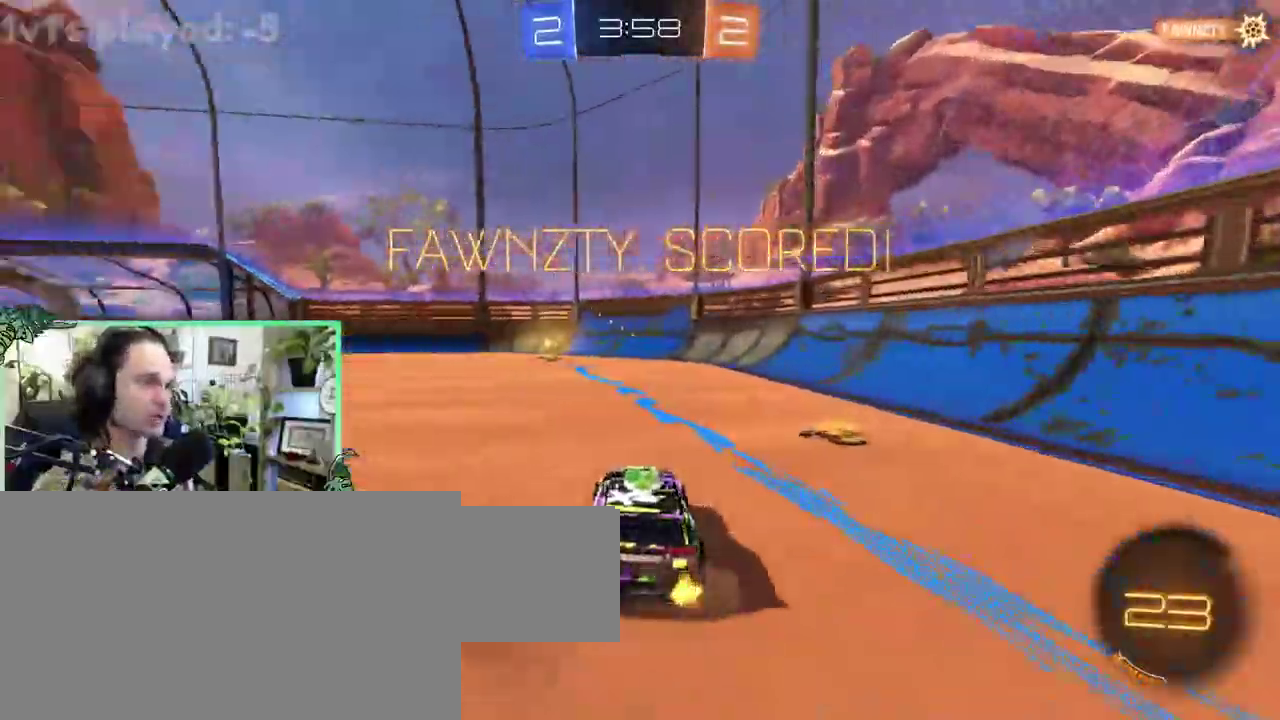
{"buttons": [], "left_stick": "center", "right_stick": "center"}